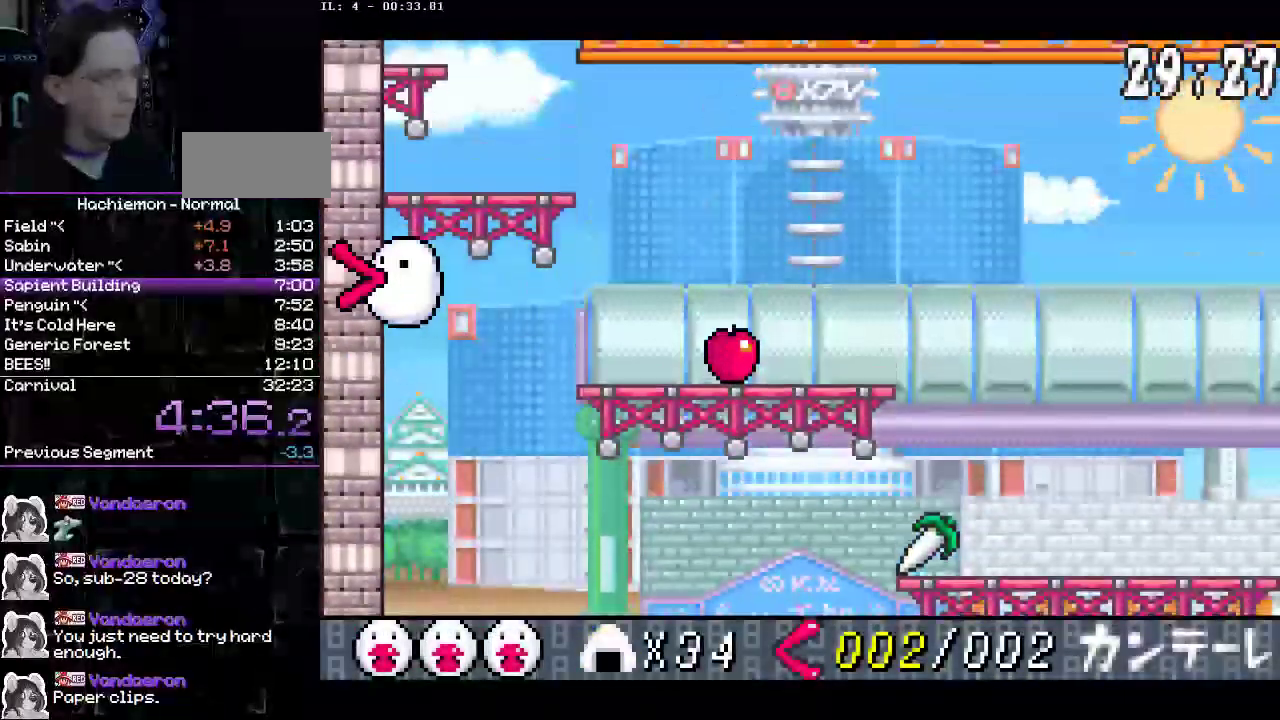
Gameplay with a controller (PlayStation layout); each line is a JSON object with the inputs held at the frame after it. "events" lists button and stick changes between this image and that frame as [ms after this image, input, new state], when the widget could be followed in between. Not read: L3 R1 R3.
{"buttons": ["CROSS", "CIRCLE", "DPAD_RIGHT"], "events": [[283, "DPAD_LEFT", "up"], [317, "CIRCLE", "up"], [467, "CIRCLE", "down"], [467, "DPAD_RIGHT", "down"]]}
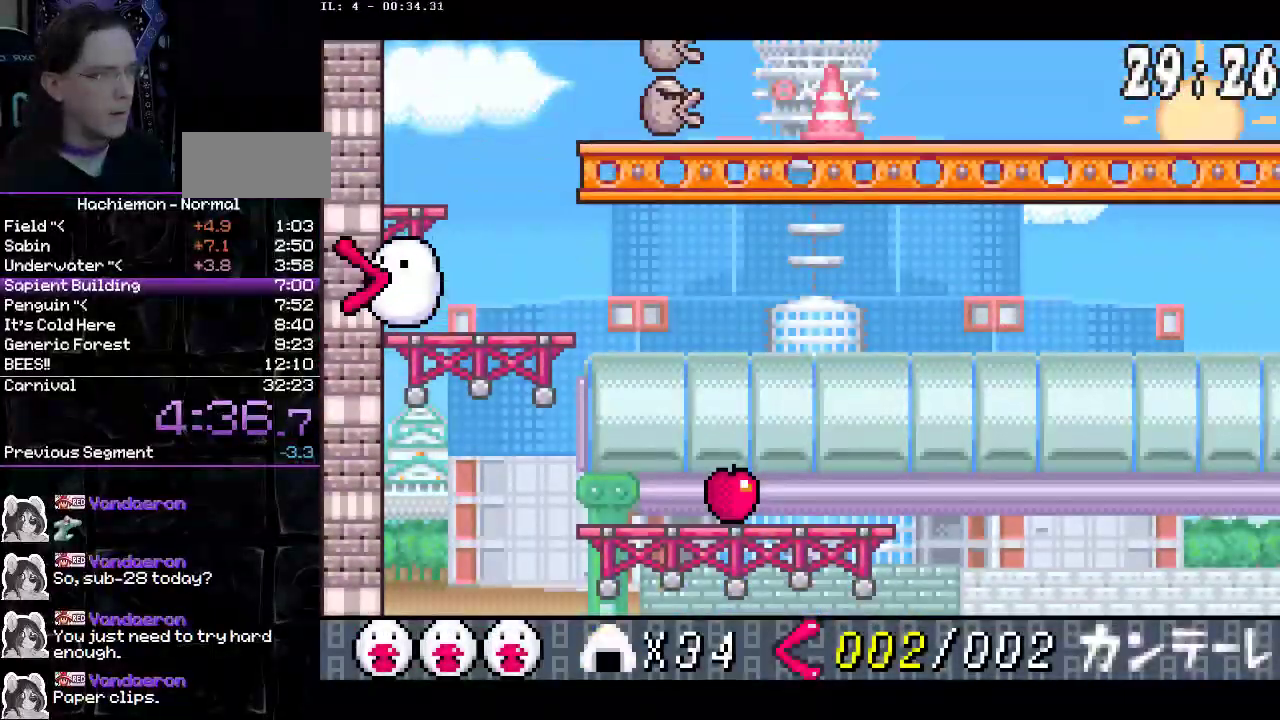
{"buttons": ["DPAD_RIGHT"], "events": [[300, "CIRCLE", "up"], [467, "CROSS", "up"]]}
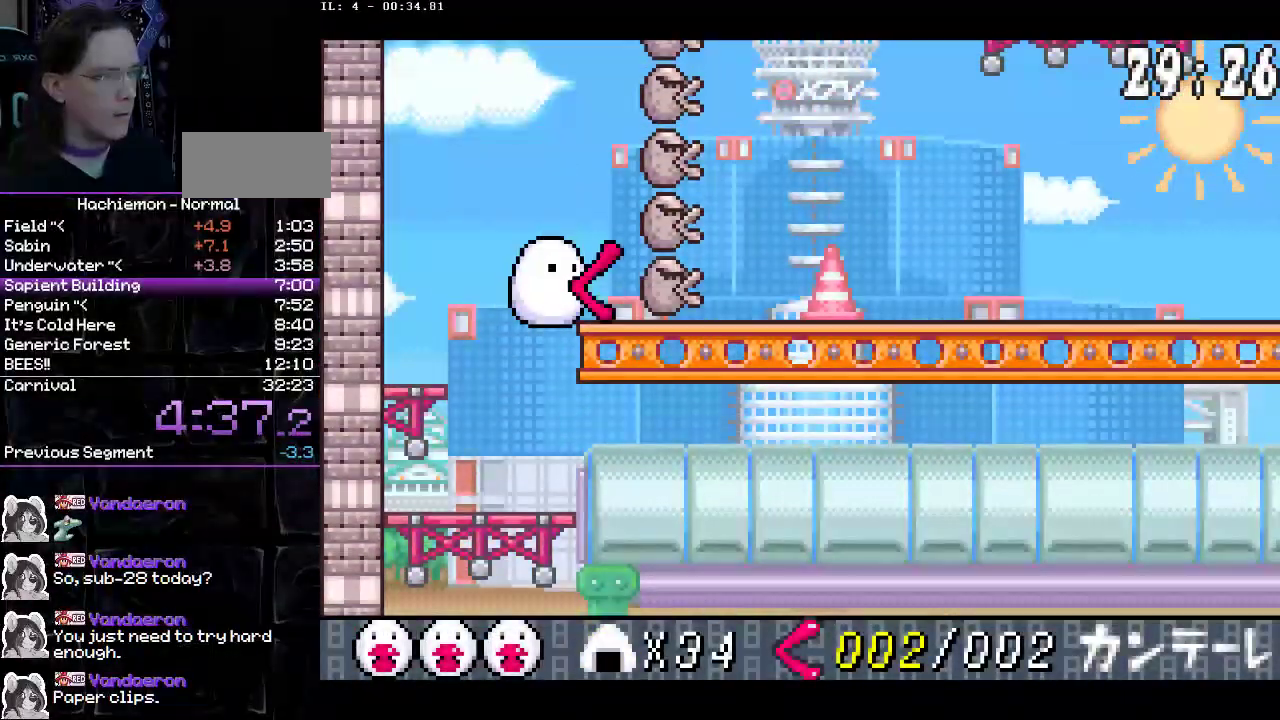
{"buttons": ["DPAD_RIGHT"], "events": [[17, "CROSS", "down"], [83, "CIRCLE", "down"], [300, "CIRCLE", "up"], [300, "CROSS", "up"]]}
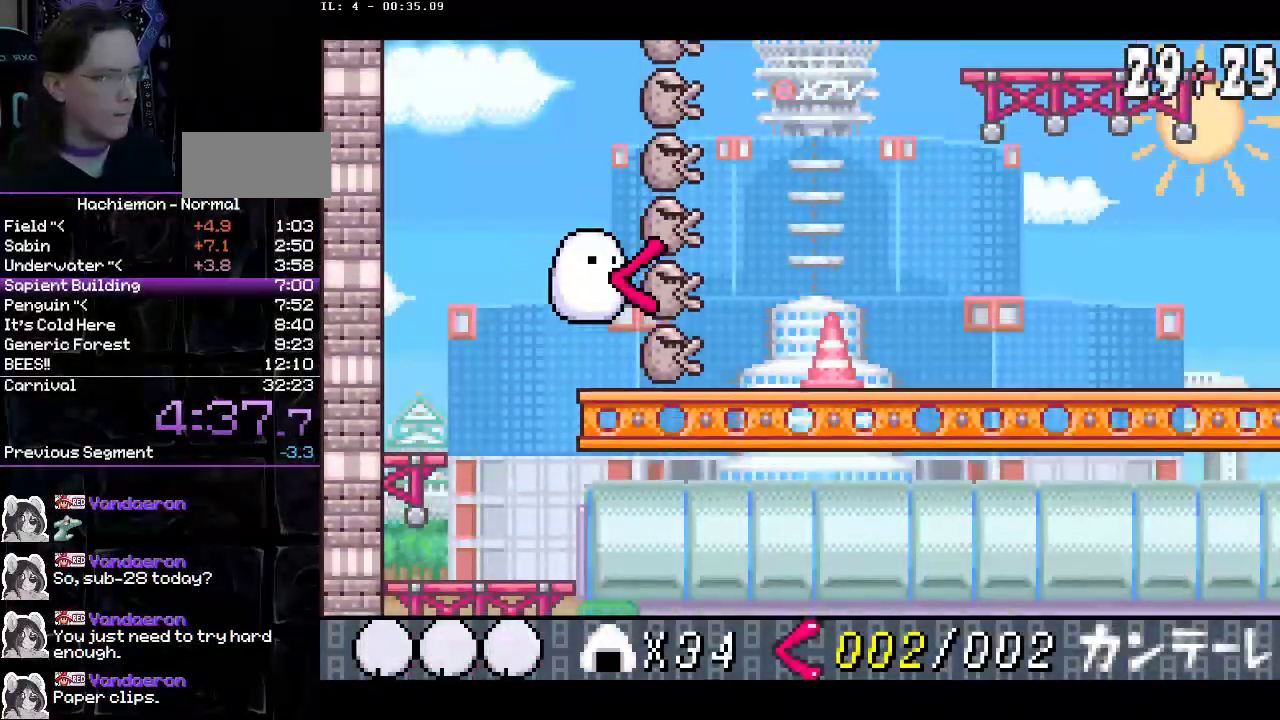
{"buttons": [], "events": [[117, "DPAD_RIGHT", "up"]]}
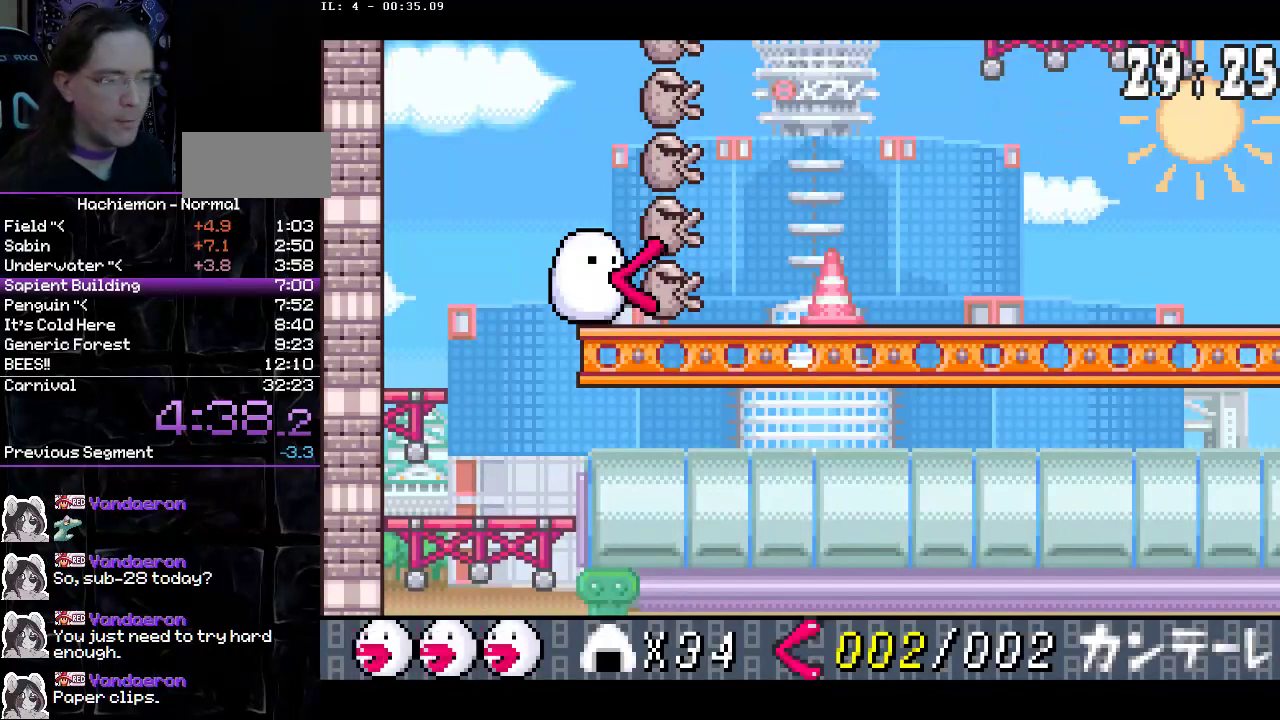
{"buttons": [], "events": []}
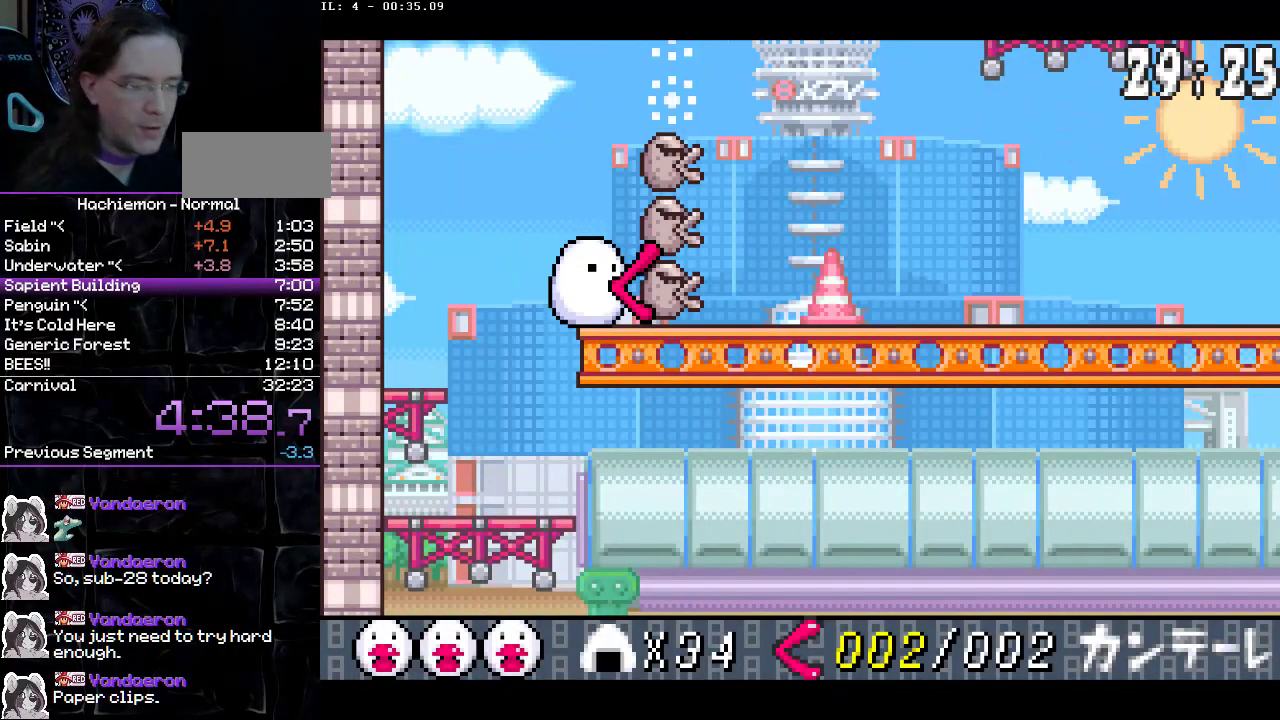
{"buttons": [], "events": []}
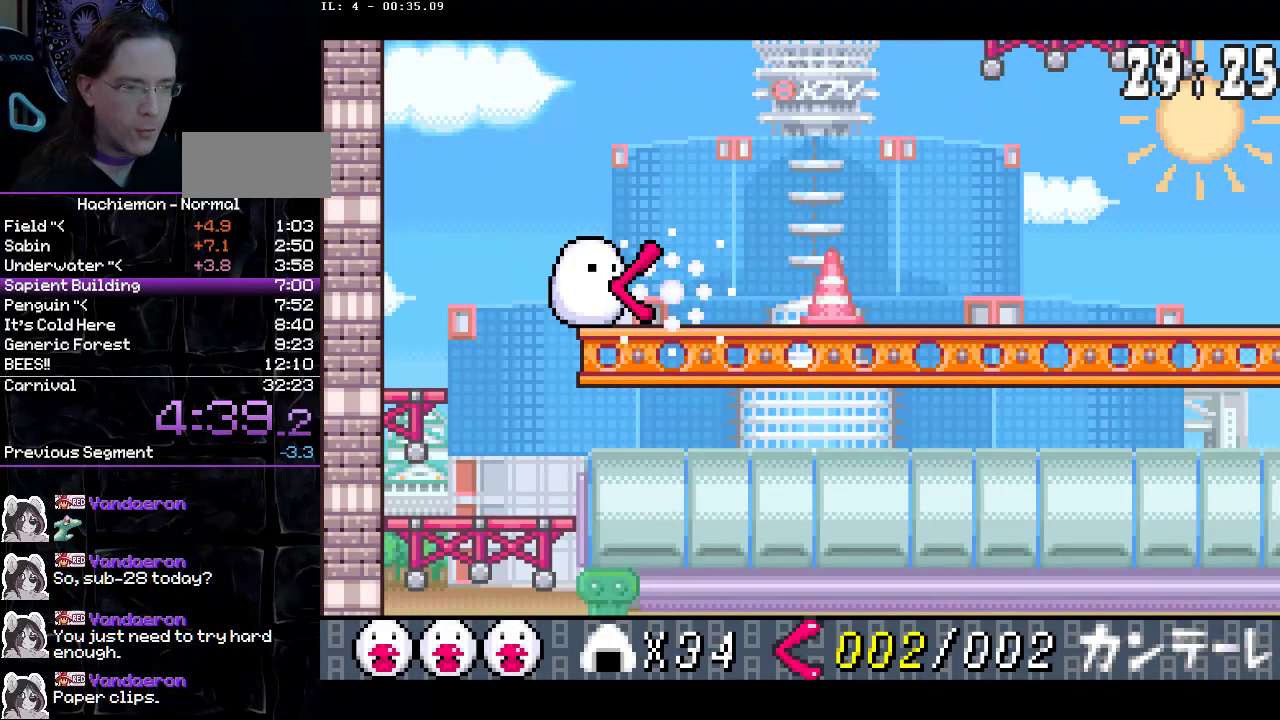
{"buttons": [], "events": []}
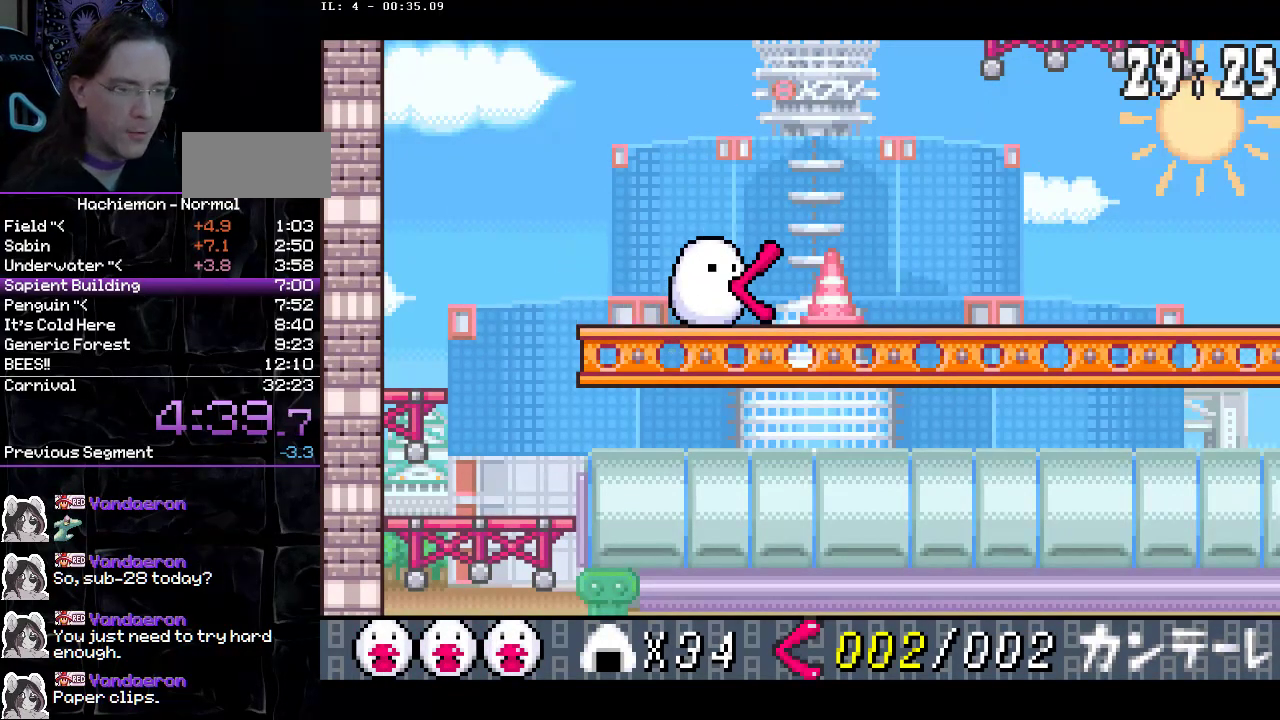
{"buttons": [], "events": []}
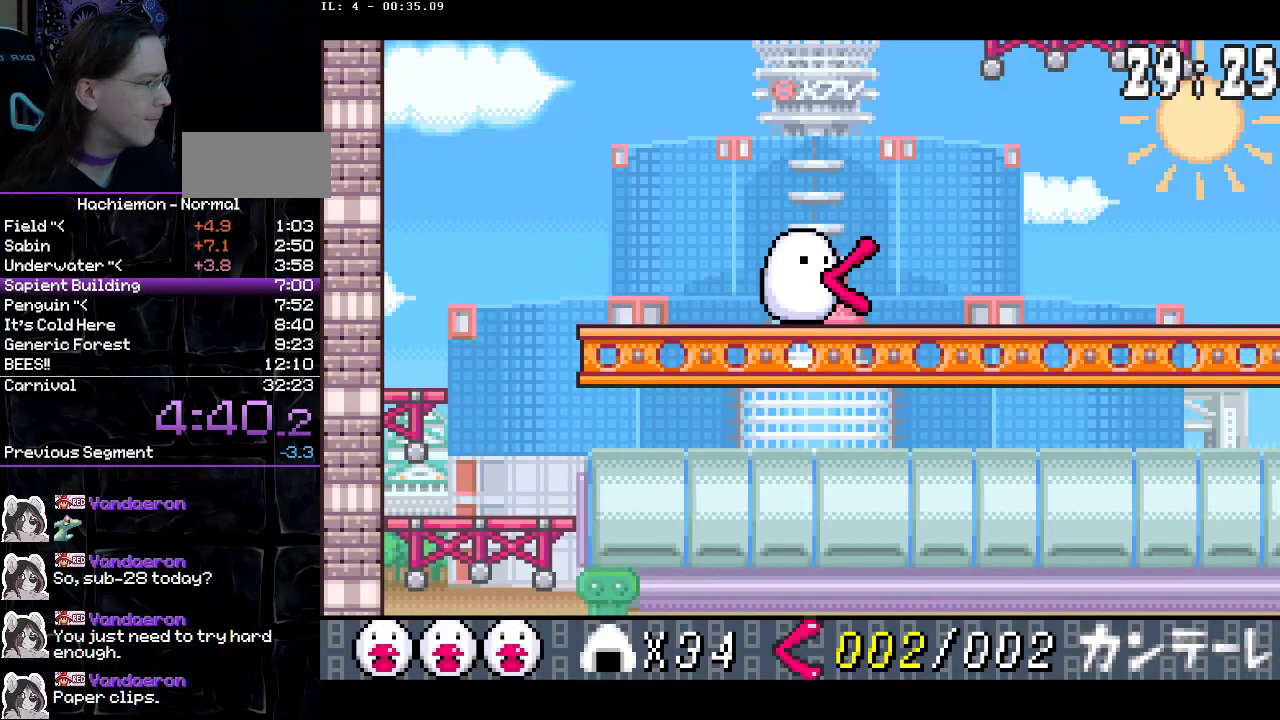
{"buttons": ["CIRCLE"], "events": [[500, "CIRCLE", "down"]]}
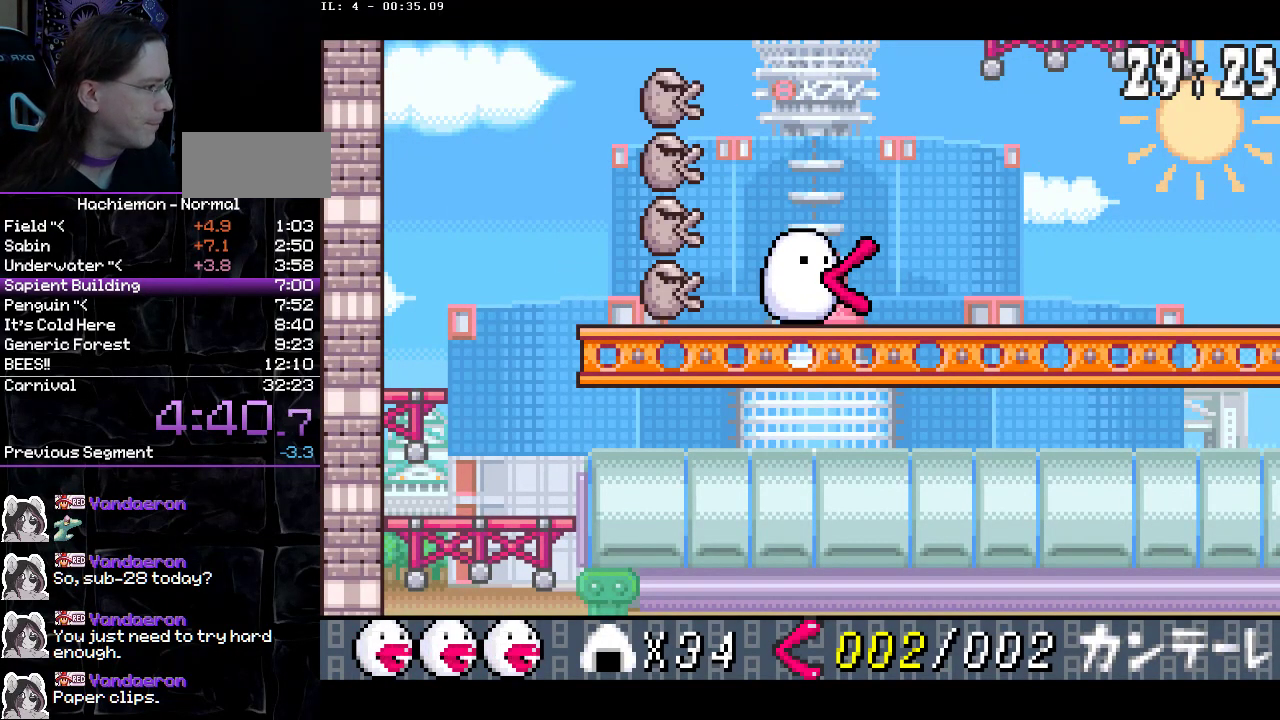
{"buttons": ["CIRCLE"], "events": [[150, "DPAD_LEFT", "down"], [283, "DPAD_LEFT", "up"], [333, "DPAD_LEFT", "down"], [450, "DPAD_LEFT", "up"]]}
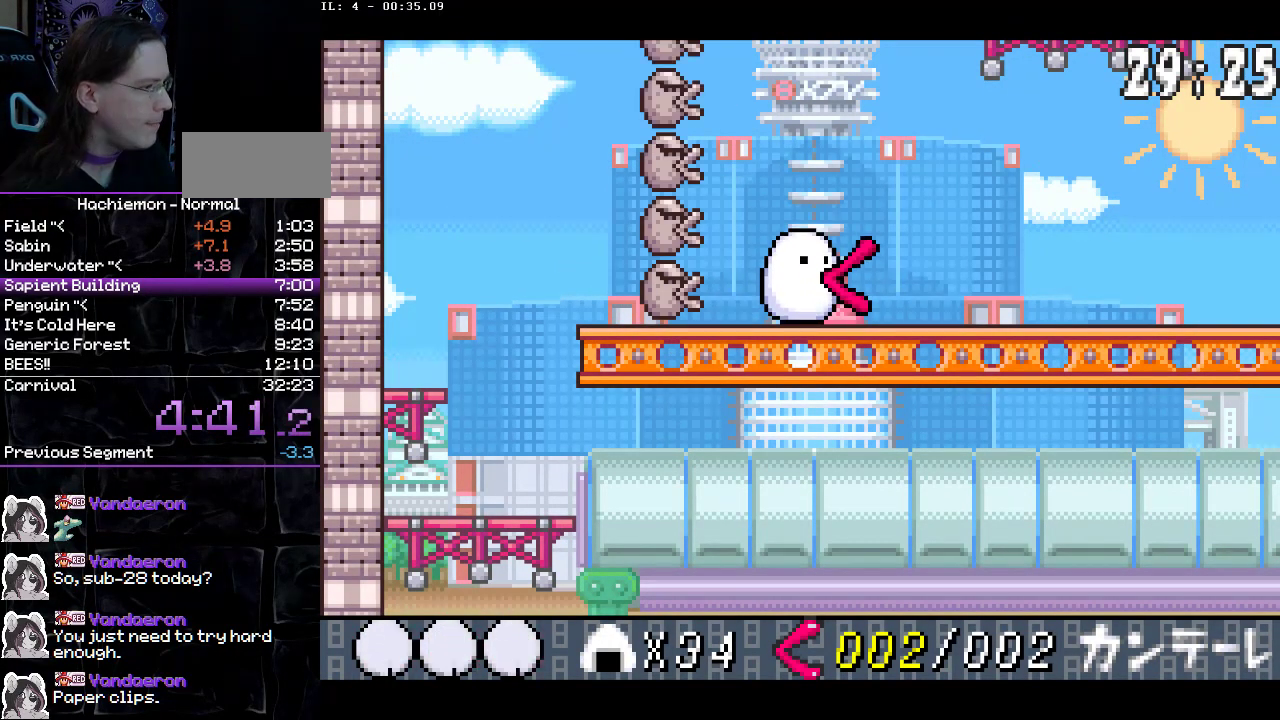
{"buttons": ["CIRCLE"], "events": [[17, "DPAD_LEFT", "down"], [100, "DPAD_LEFT", "up"], [183, "DPAD_LEFT", "down"], [233, "DPAD_LEFT", "up"], [333, "DPAD_LEFT", "down"], [400, "DPAD_LEFT", "up"]]}
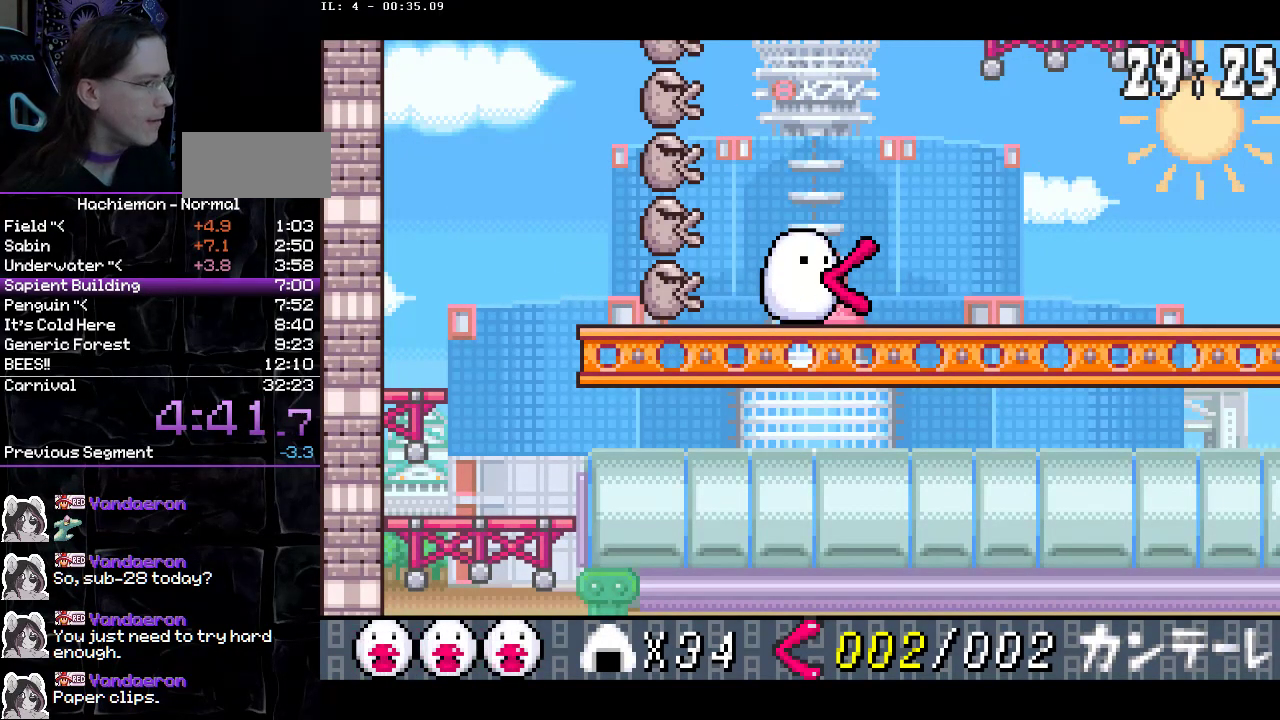
{"buttons": ["CIRCLE"], "events": [[33, "DPAD_LEFT", "down"], [117, "DPAD_LEFT", "up"], [233, "DPAD_LEFT", "down"], [333, "DPAD_LEFT", "up"], [400, "DPAD_LEFT", "down"], [500, "DPAD_LEFT", "up"]]}
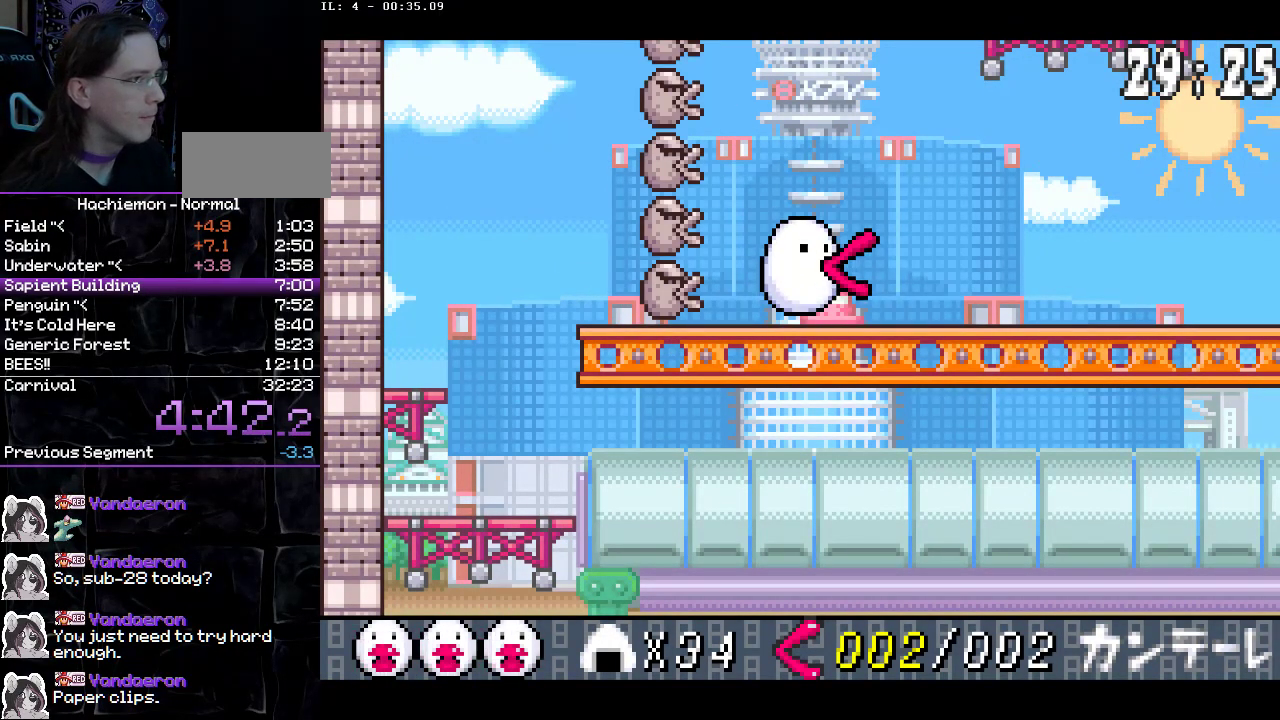
{"buttons": ["CIRCLE", "DPAD_LEFT"], "events": [[100, "DPAD_LEFT", "down"], [183, "DPAD_LEFT", "up"], [267, "DPAD_LEFT", "down"], [350, "DPAD_LEFT", "up"], [417, "DPAD_LEFT", "down"]]}
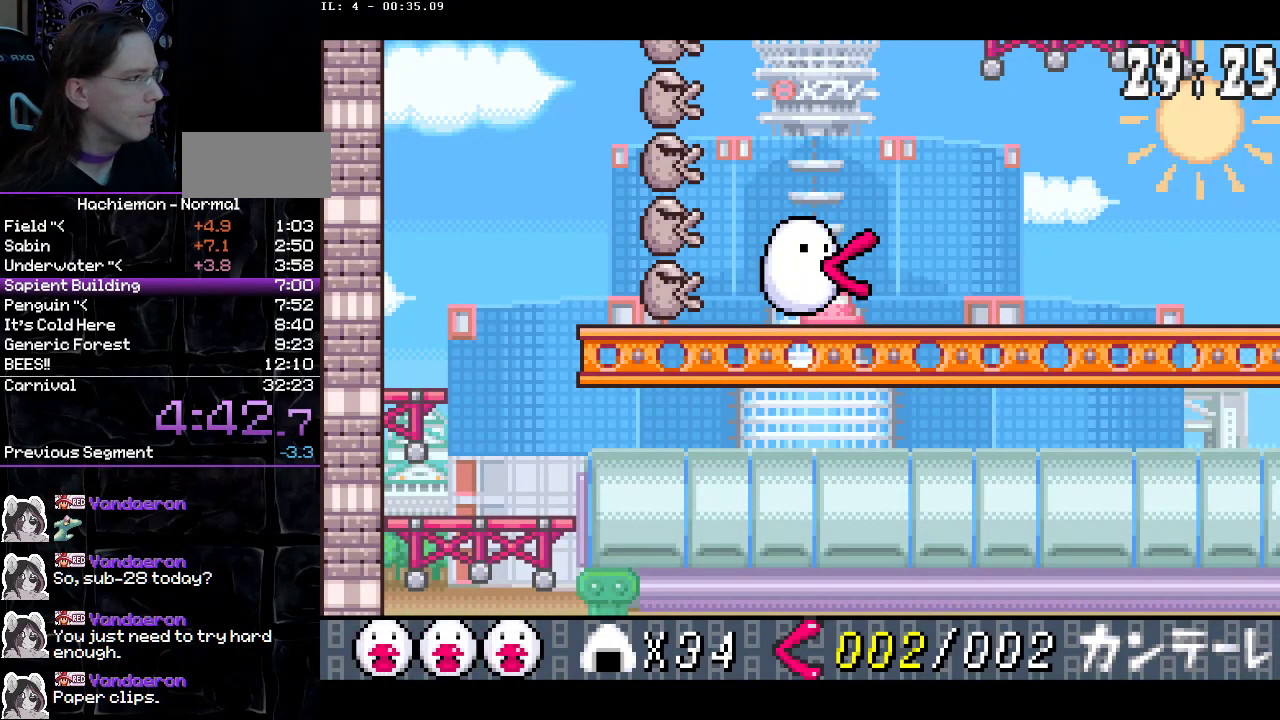
{"buttons": ["CIRCLE"], "events": [[17, "DPAD_LEFT", "up"], [67, "DPAD_LEFT", "down"], [167, "DPAD_LEFT", "up"], [333, "DPAD_LEFT", "down"], [433, "DPAD_LEFT", "up"]]}